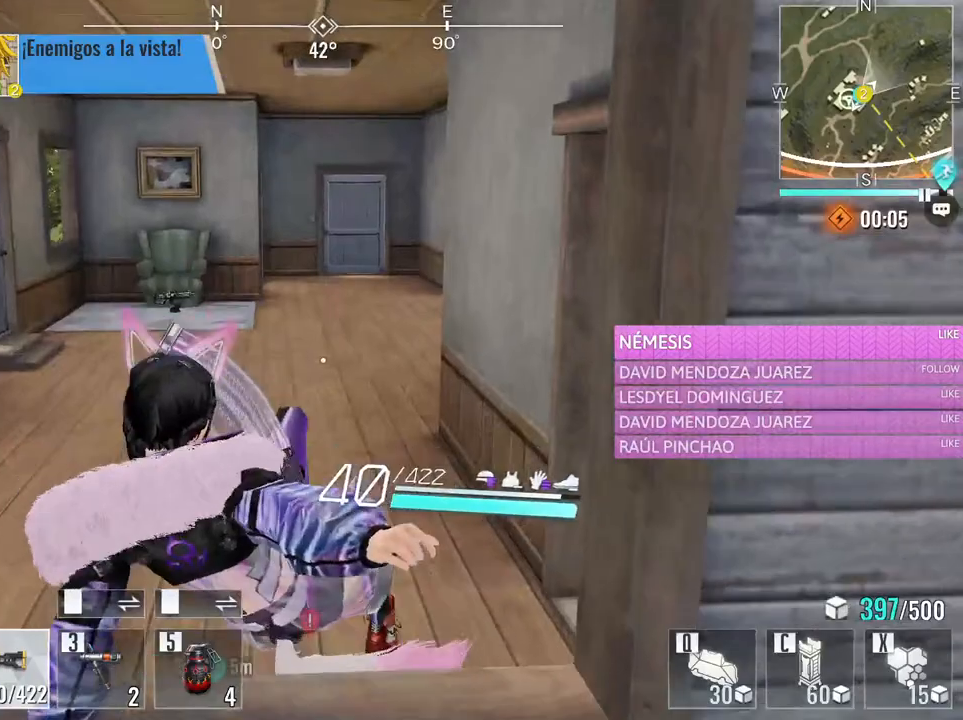
Gameplay with keyboard and mouse; each line is a JSON object with the keys and mouse buttons held at the frame after it. "events" lists presses ("down") and releases ("up") of "1", "2", "3", "4", "5", "a", "alt", "c", "caps_lock", "ctrl", "d", "e", "f", "g", "q", "r", "s", "shift", "space", "t", "tab", "v", "w", "x", "z", "mouse_left", "mouse_wheel" and "mouse_right" between this image and that frame as [ms after this image, input, new state], when the widget could be followed in between. "mouse_left", "mouse_wheel", "mouse_right" = the "left", "wheel", "right" buttons of the "mouse" list. No other keys are recorded. "wheel" means that the mouse wheel is clicked or scrolled. Not read: mouse_move.
{"keys": ["a", "w"], "mouse": [], "events": []}
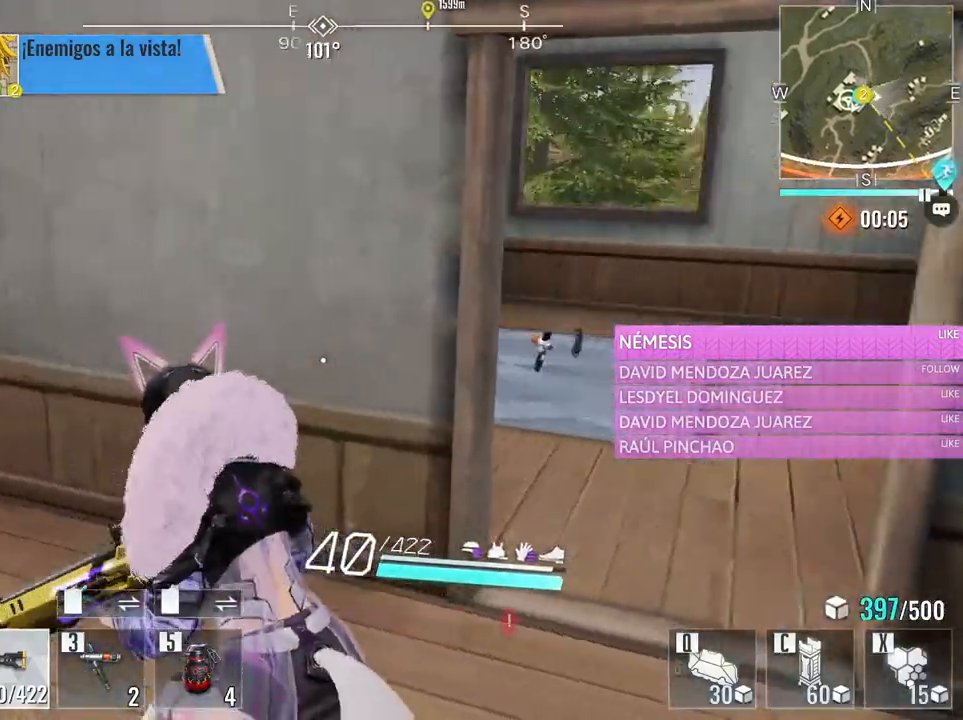
{"keys": ["a", "w"], "mouse": [], "events": []}
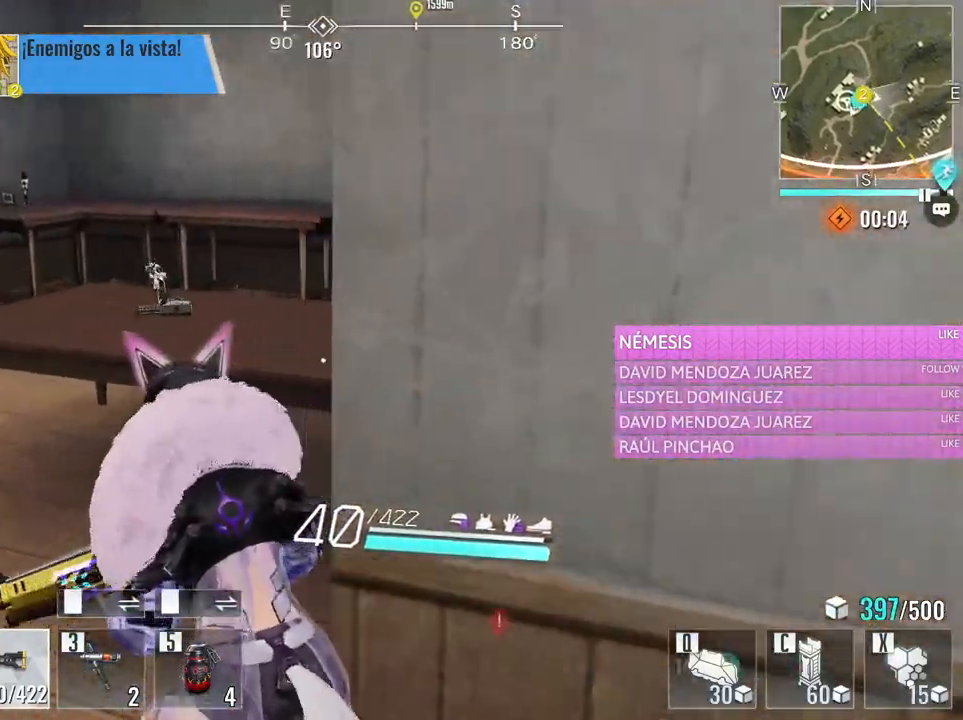
{"keys": ["a", "w"], "mouse": [], "events": []}
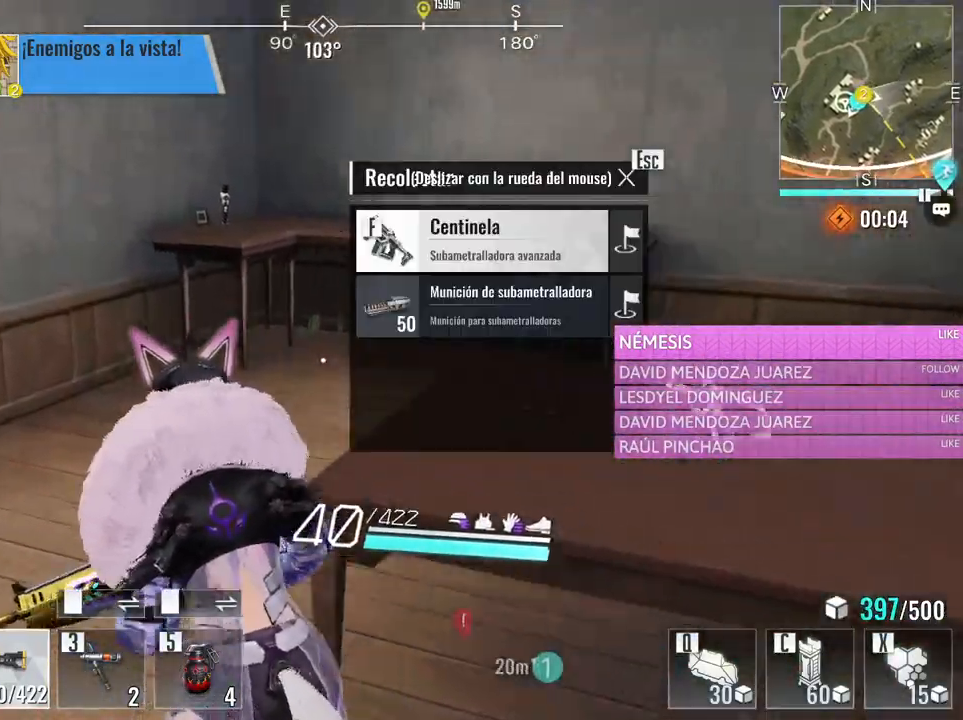
{"keys": ["d"], "mouse": [], "events": [[166, "a", "up"], [166, "d", "down"], [400, "w", "up"]]}
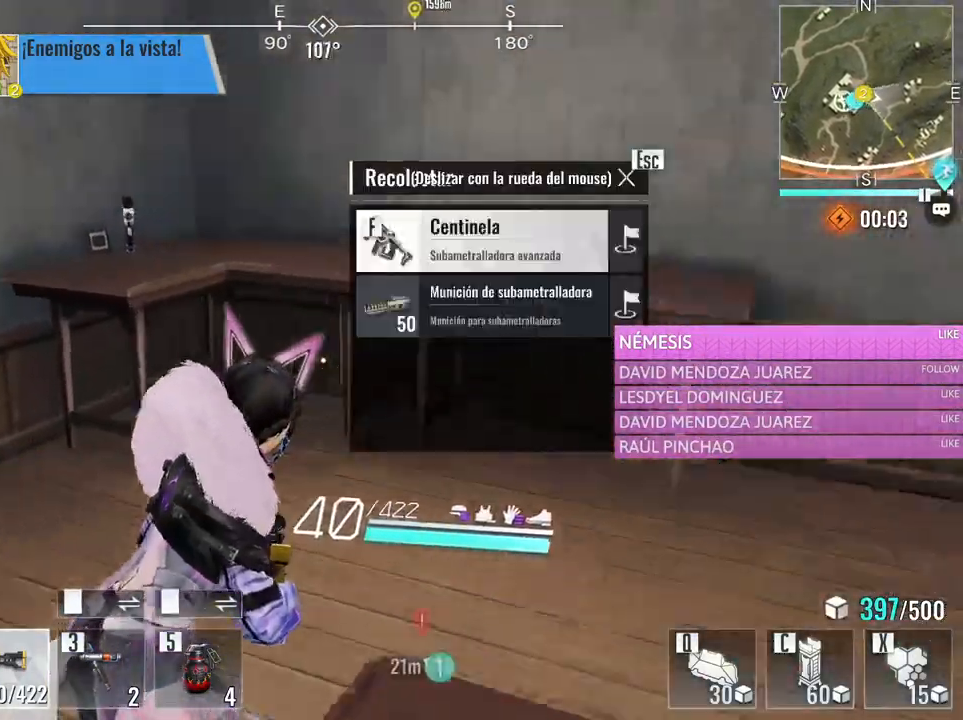
{"keys": ["a", "w"], "mouse": [], "events": [[83, "a", "down"], [83, "d", "up"], [83, "w", "down"]]}
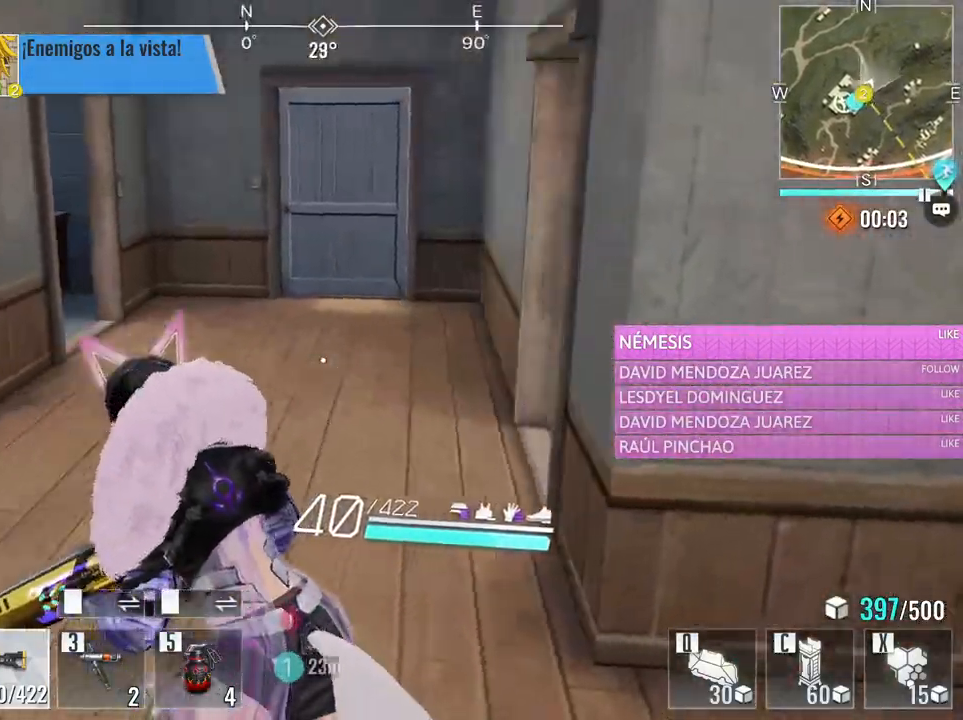
{"keys": ["d", "w"], "mouse": [], "events": [[333, "a", "up"], [333, "d", "down"]]}
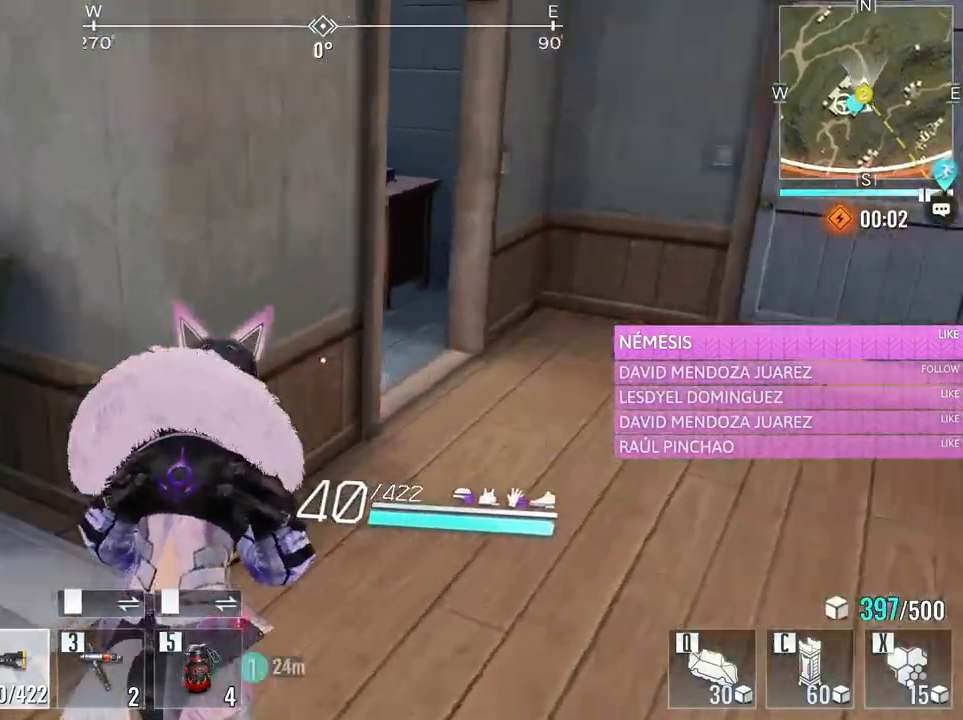
{"keys": ["d"], "mouse": [], "events": [[116, "d", "up"], [216, "d", "down"], [400, "w", "up"]]}
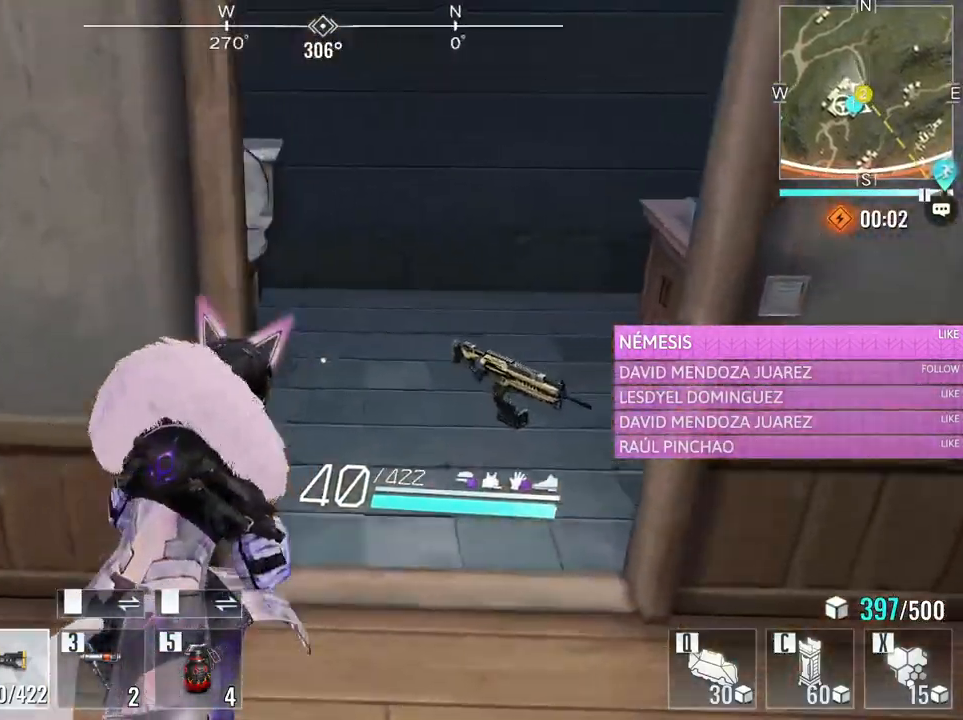
{"keys": ["a", "w"], "mouse": [], "events": [[33, "s", "down"], [83, "d", "up"], [133, "a", "down"], [183, "s", "up"], [266, "w", "down"]]}
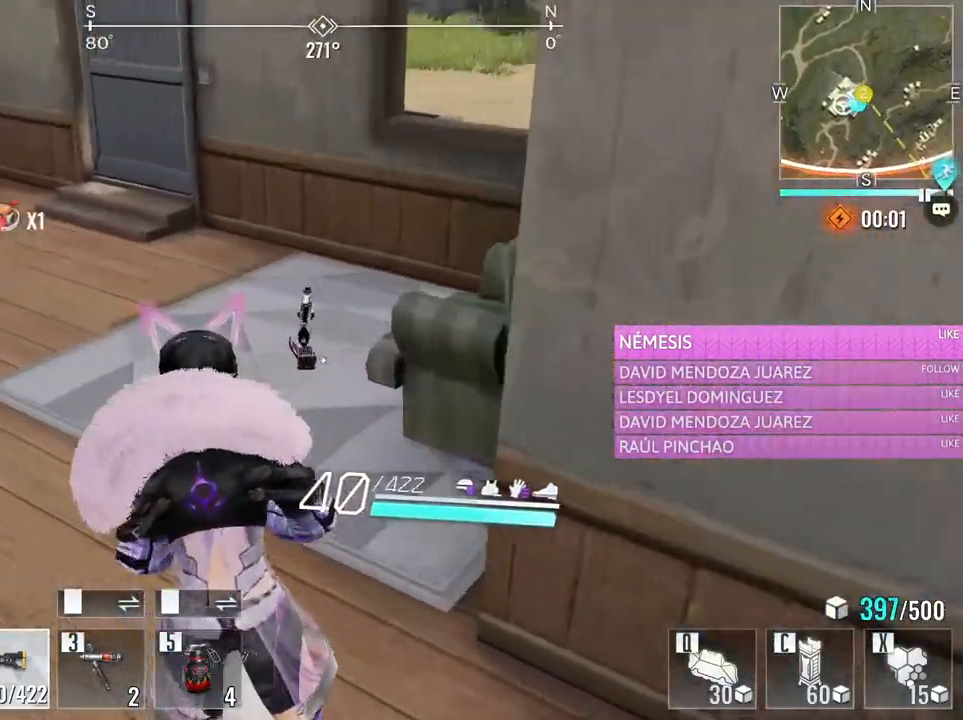
{"keys": [], "mouse": ["wheel"], "events": [[50, "a", "up"], [283, "a", "down"], [433, "a", "up"], [466, "mouse_wheel", "down"], [466, "w", "up"]]}
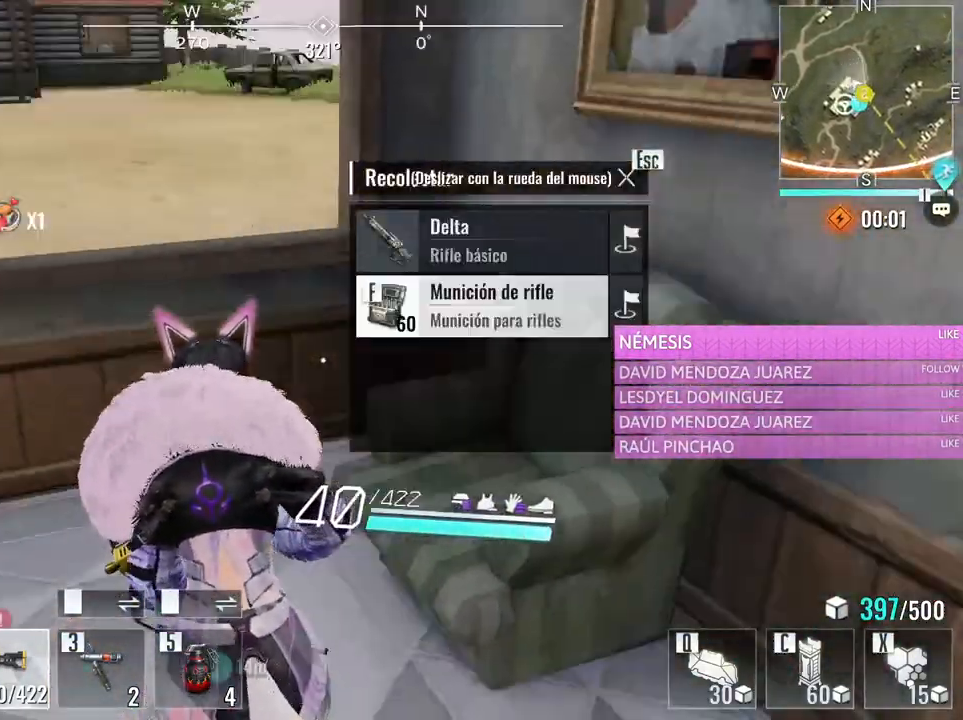
{"keys": ["w"], "mouse": [], "events": [[50, "mouse_wheel", "up"], [66, "f", "down"], [216, "f", "up"], [250, "w", "down"]]}
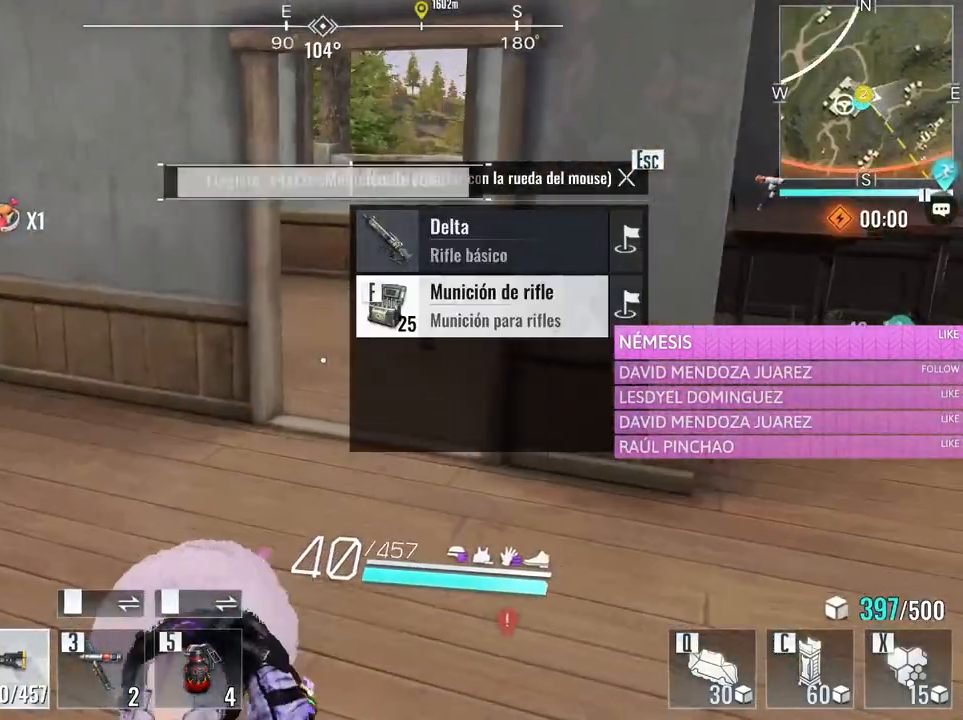
{"keys": ["a", "w"], "mouse": [], "events": [[33, "a", "down"], [183, "a", "up"], [466, "a", "down"]]}
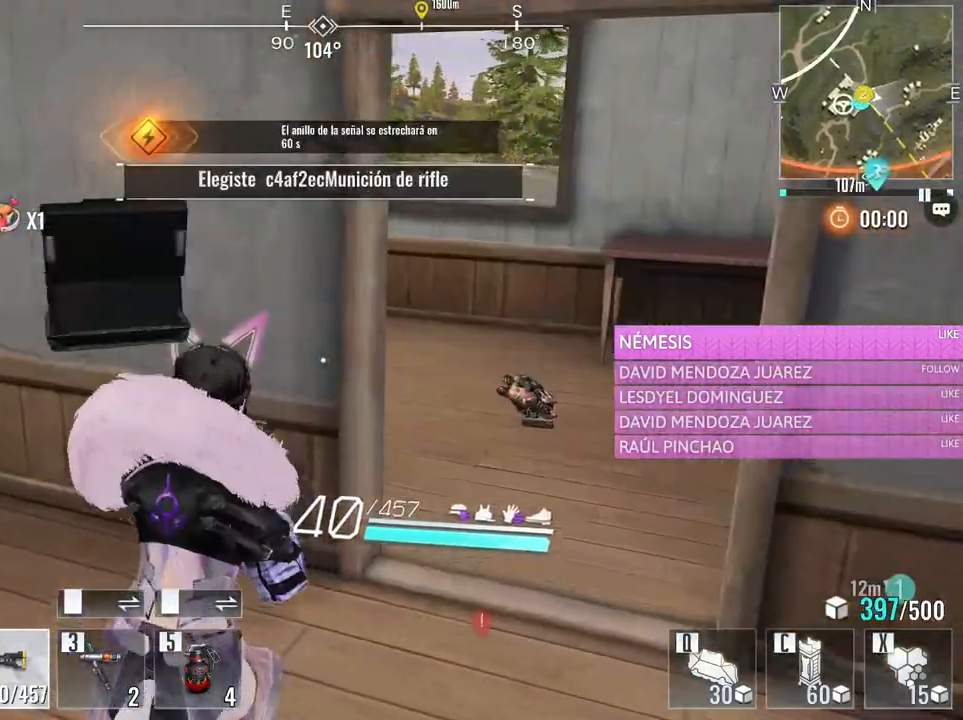
{"keys": ["w"], "mouse": [], "events": [[200, "a", "up"]]}
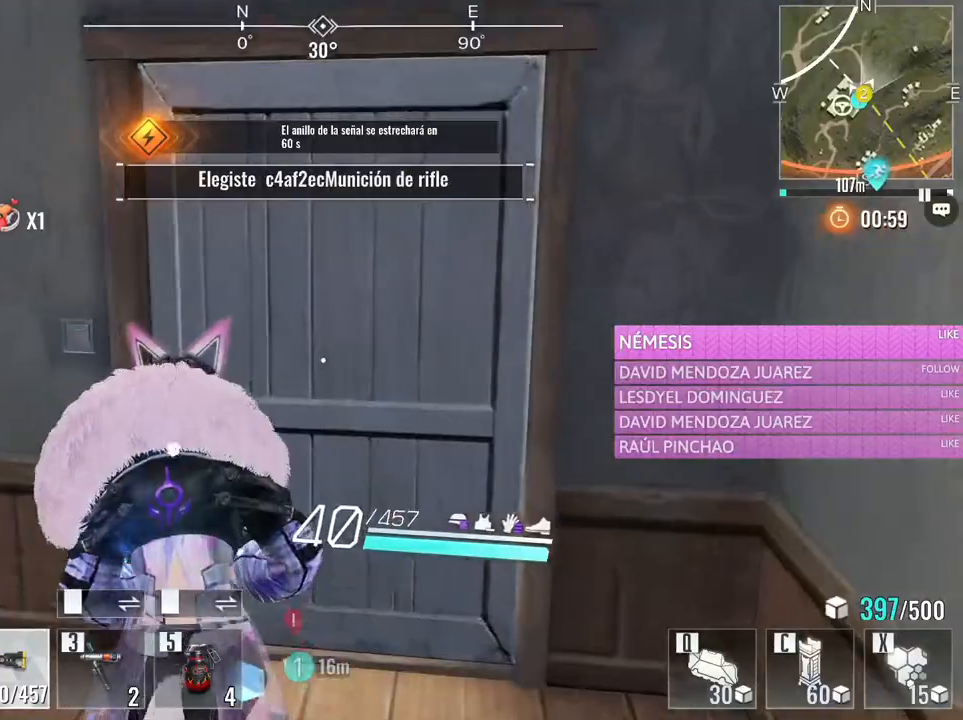
{"keys": ["d", "w"], "mouse": [], "events": [[116, "d", "down"], [250, "d", "up"], [450, "d", "down"]]}
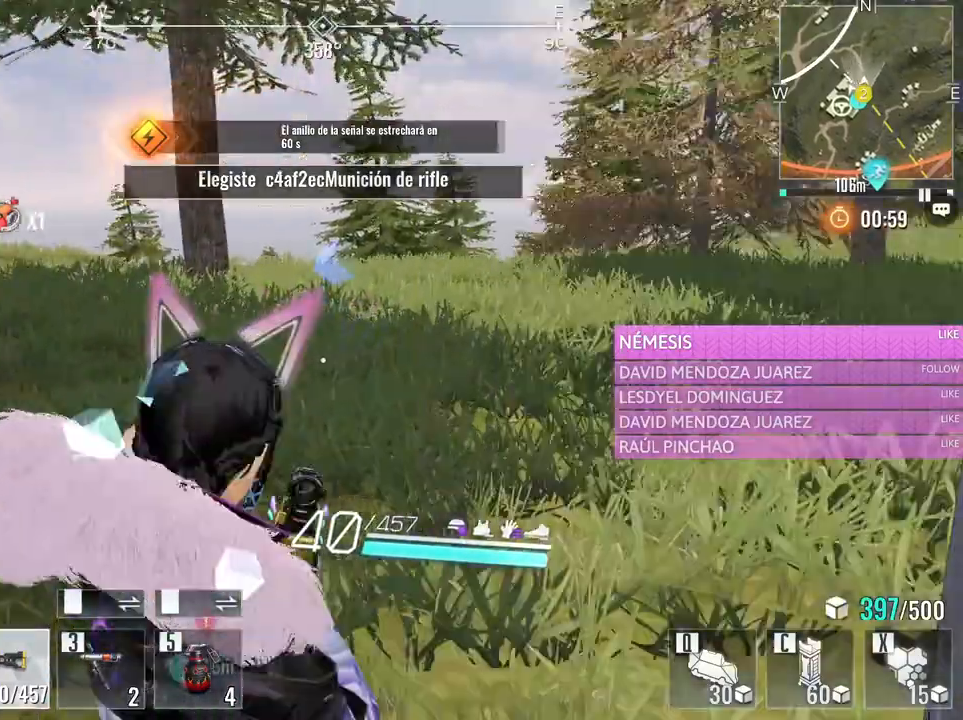
{"keys": ["w"], "mouse": [], "events": [[183, "d", "up"]]}
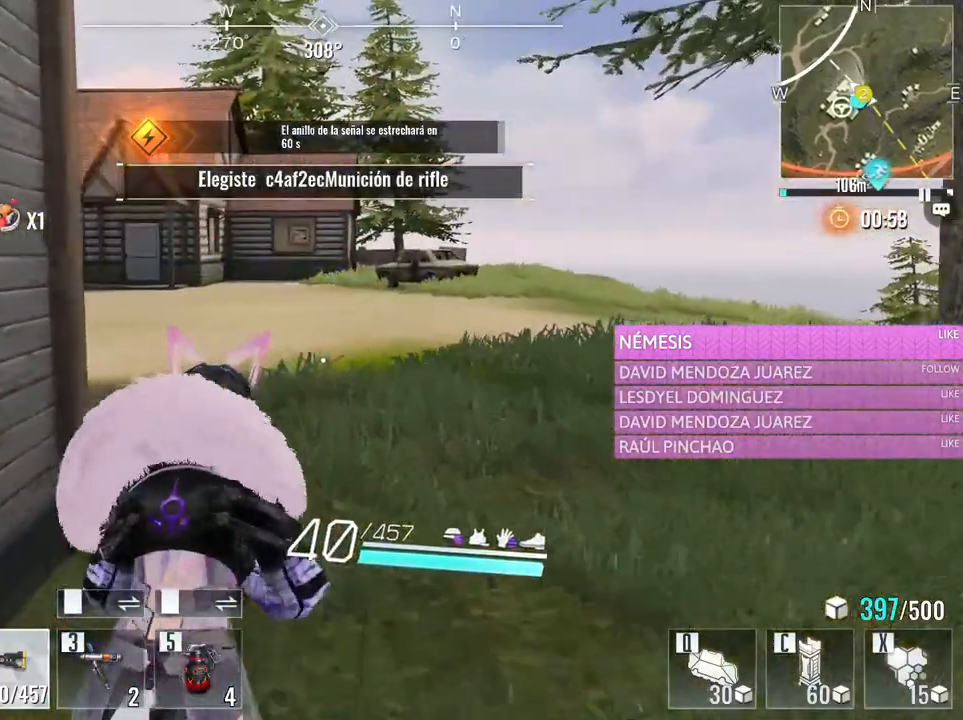
{"keys": ["w"], "mouse": [], "events": [[250, "e", "down"], [433, "e", "up"]]}
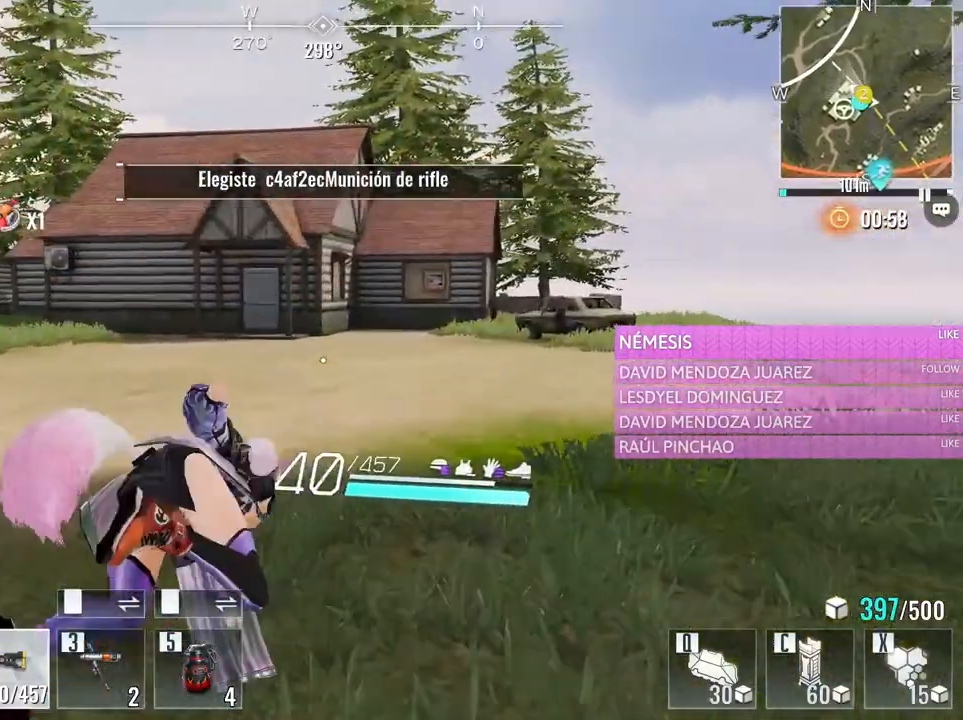
{"keys": ["d", "w"], "mouse": [], "events": [[216, "d", "down"]]}
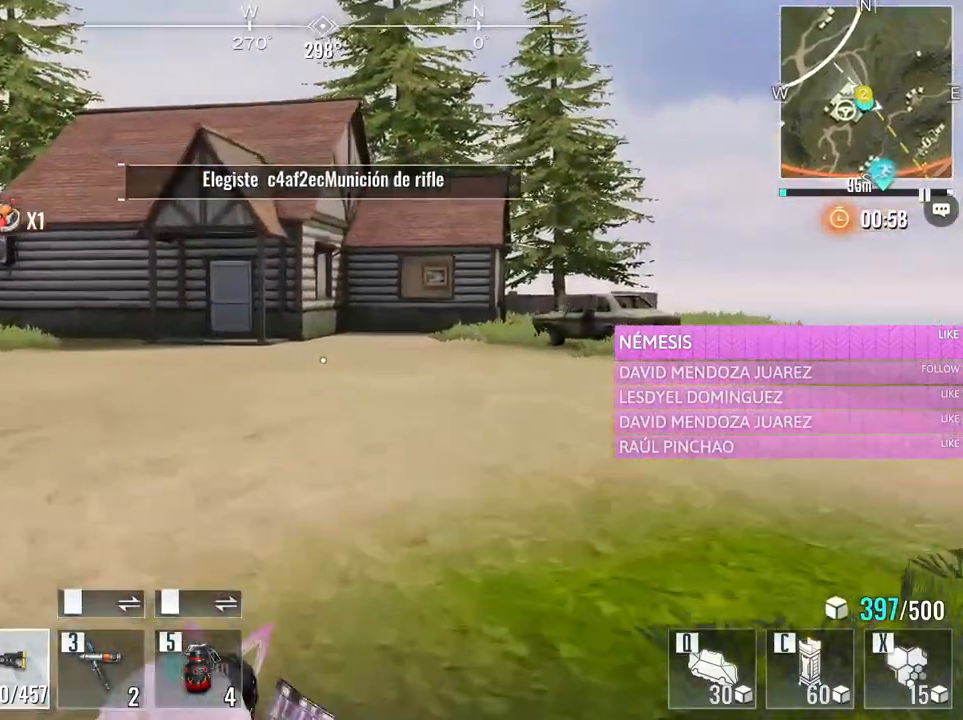
{"keys": ["w"], "mouse": [], "events": [[133, "d", "up"], [233, "e", "down"], [366, "e", "up"]]}
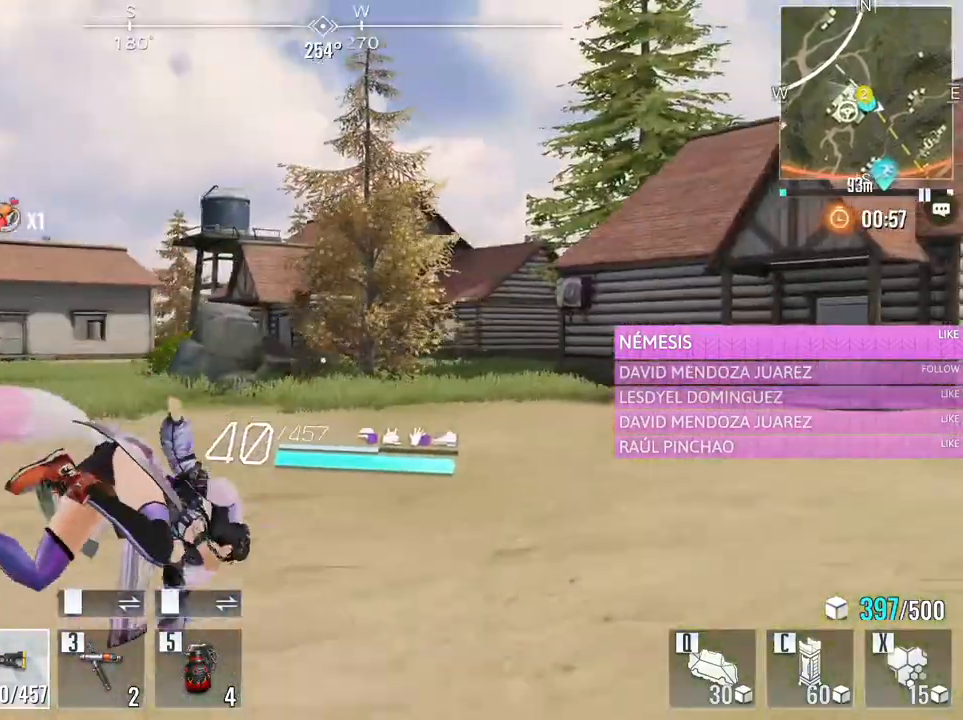
{"keys": ["d", "w"], "mouse": [], "events": [[50, "d", "down"]]}
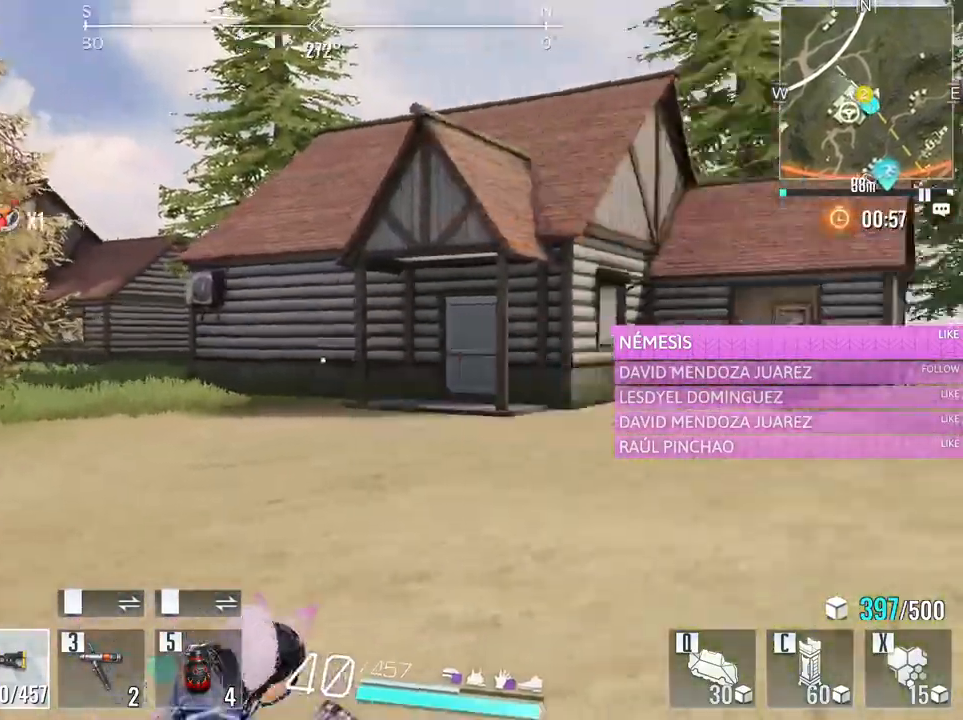
{"keys": ["w"], "mouse": [], "events": [[116, "d", "up"], [200, "e", "down"], [400, "e", "up"]]}
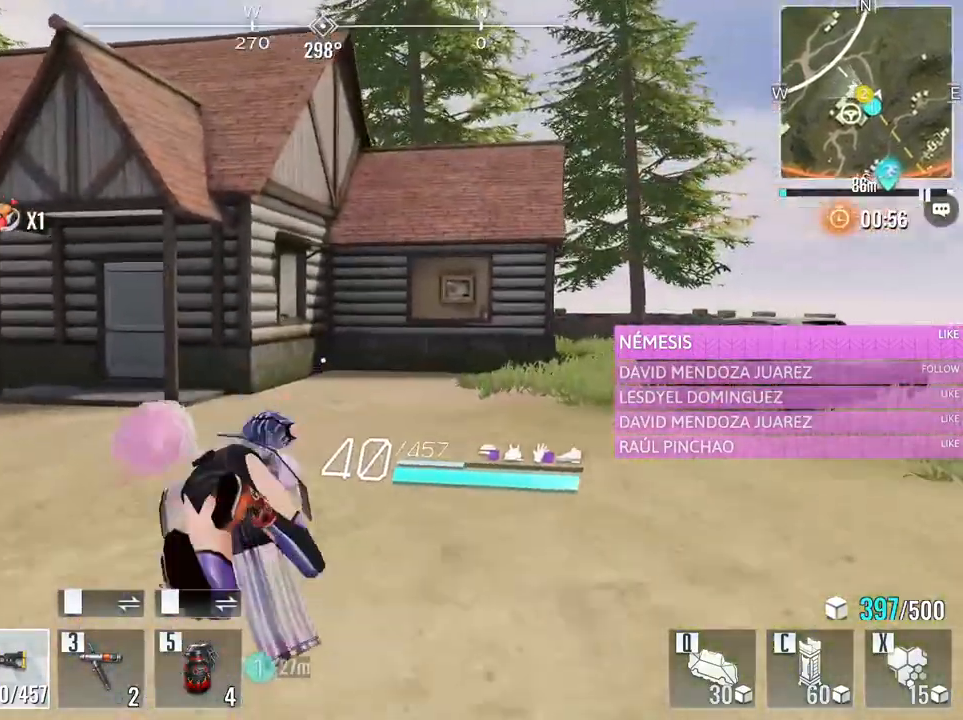
{"keys": ["w"], "mouse": [], "events": []}
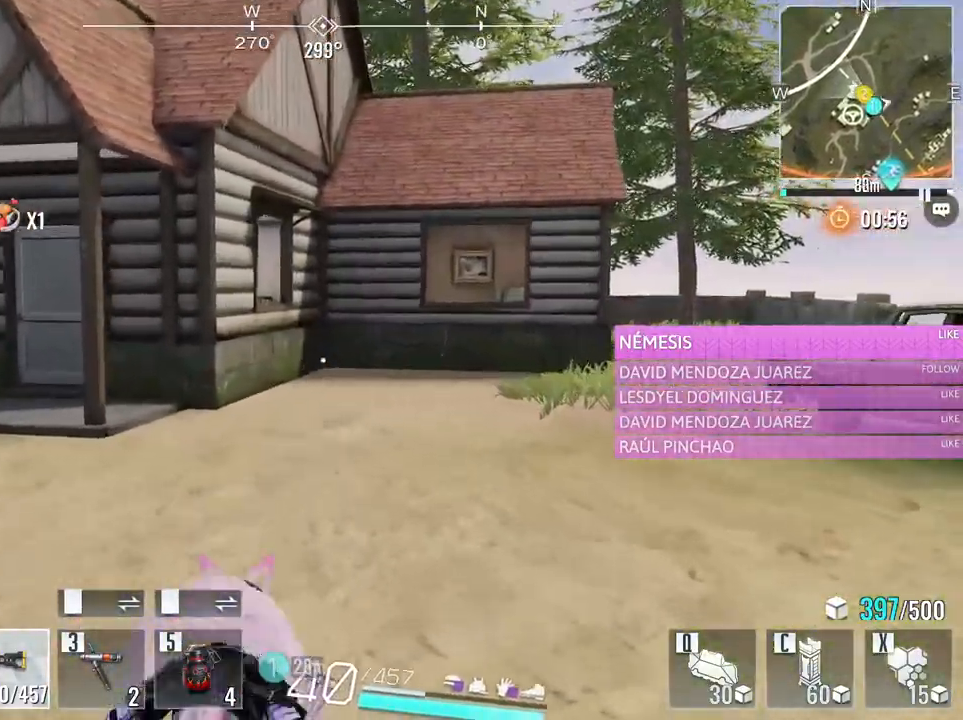
{"keys": ["w"], "mouse": [], "events": []}
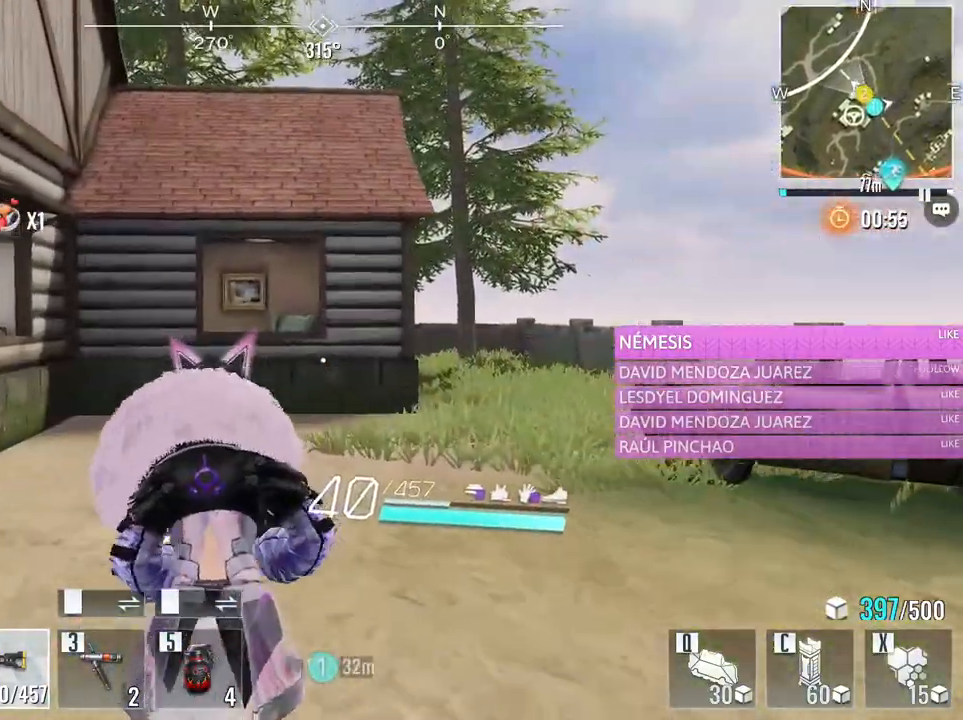
{"keys": ["w"], "mouse": [], "events": [[116, "e", "down"], [250, "e", "up"]]}
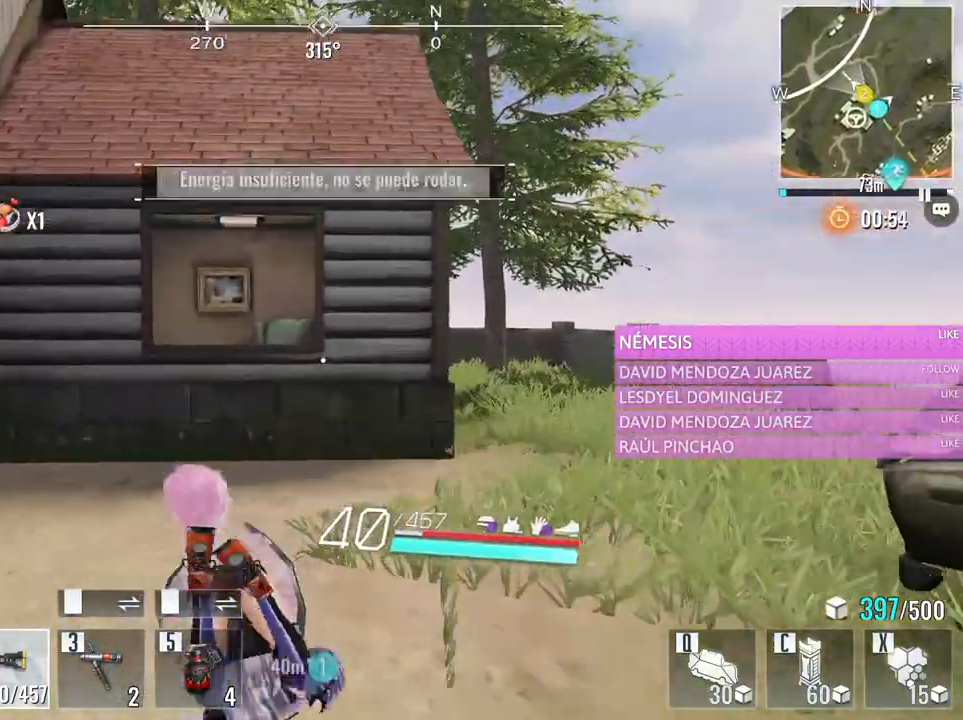
{"keys": ["w"], "mouse": [], "events": [[33, "a", "down"], [266, "a", "up"]]}
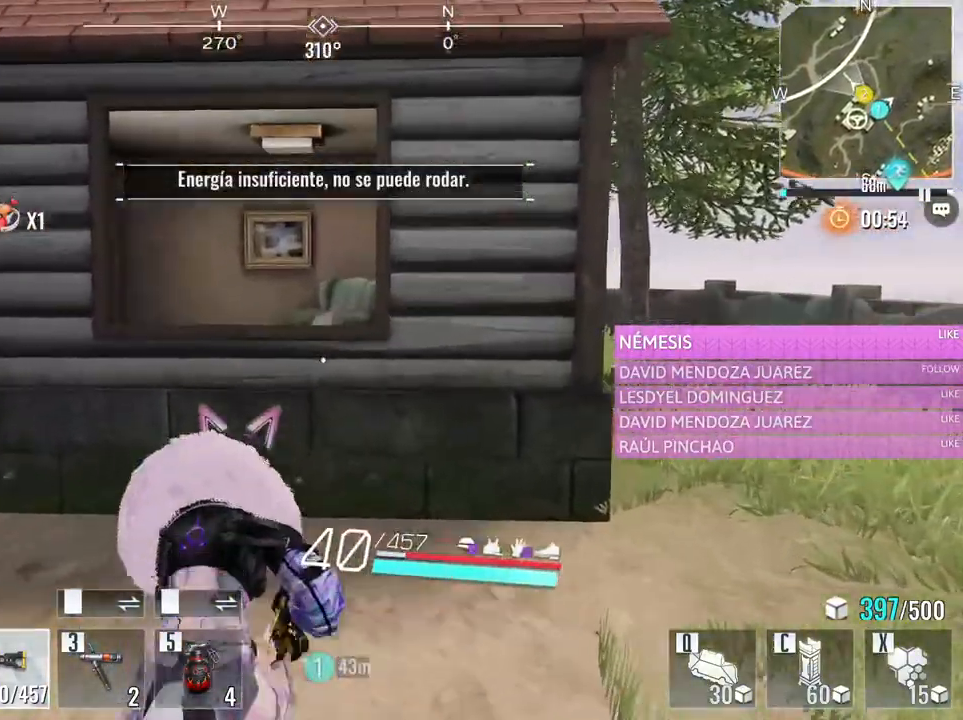
{"keys": [], "mouse": [], "events": [[200, "space", "down"], [333, "space", "up"], [433, "w", "up"]]}
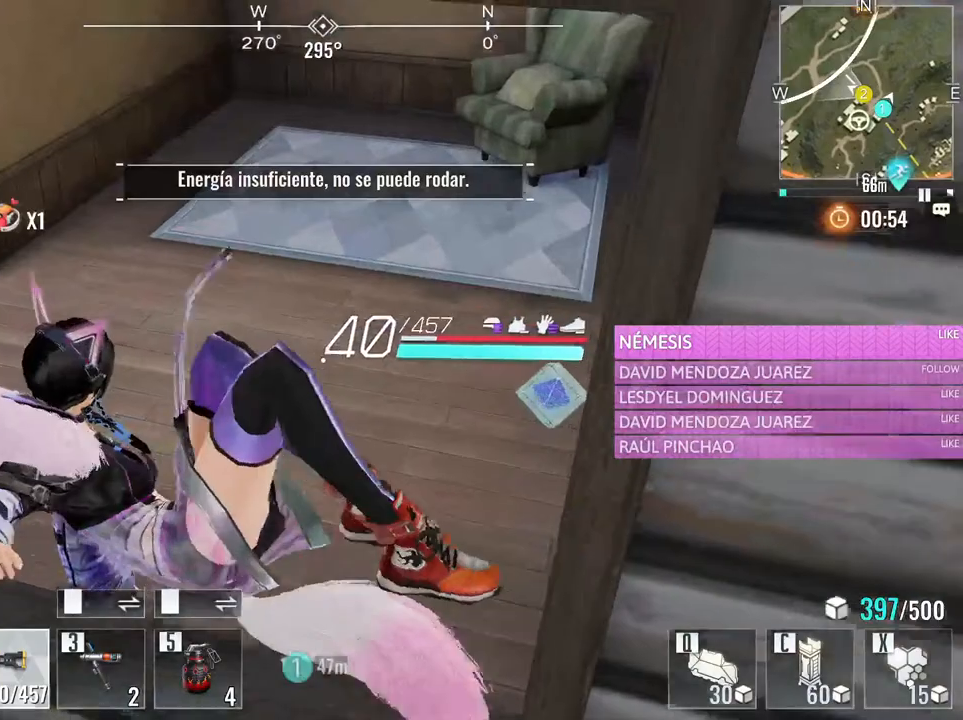
{"keys": ["a", "w"], "mouse": [], "events": [[216, "a", "down"], [350, "w", "down"]]}
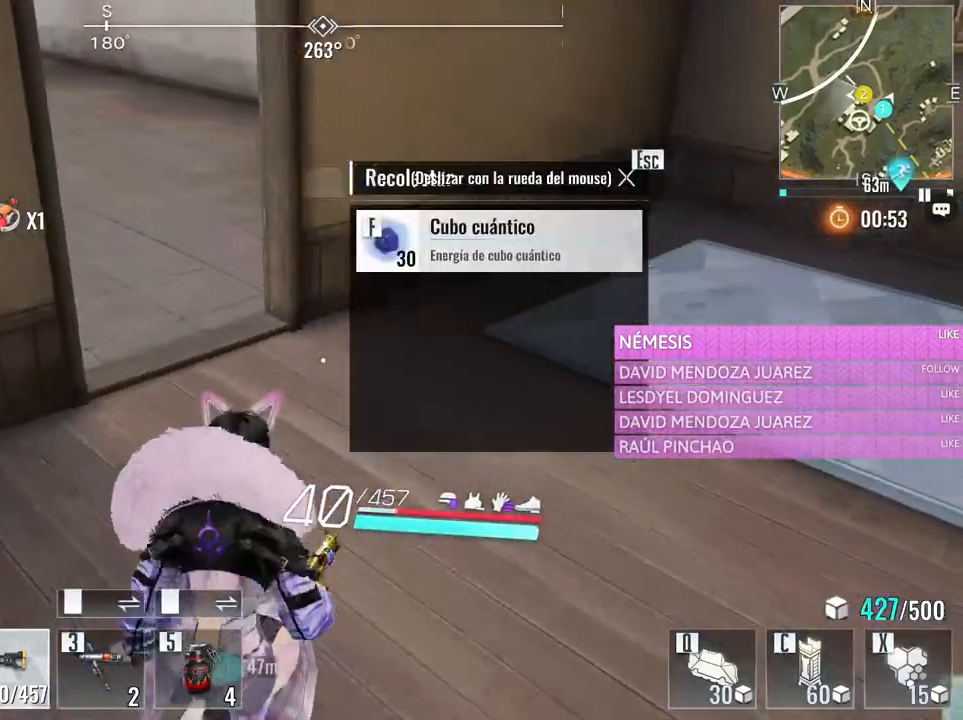
{"keys": ["a", "w"], "mouse": [], "events": []}
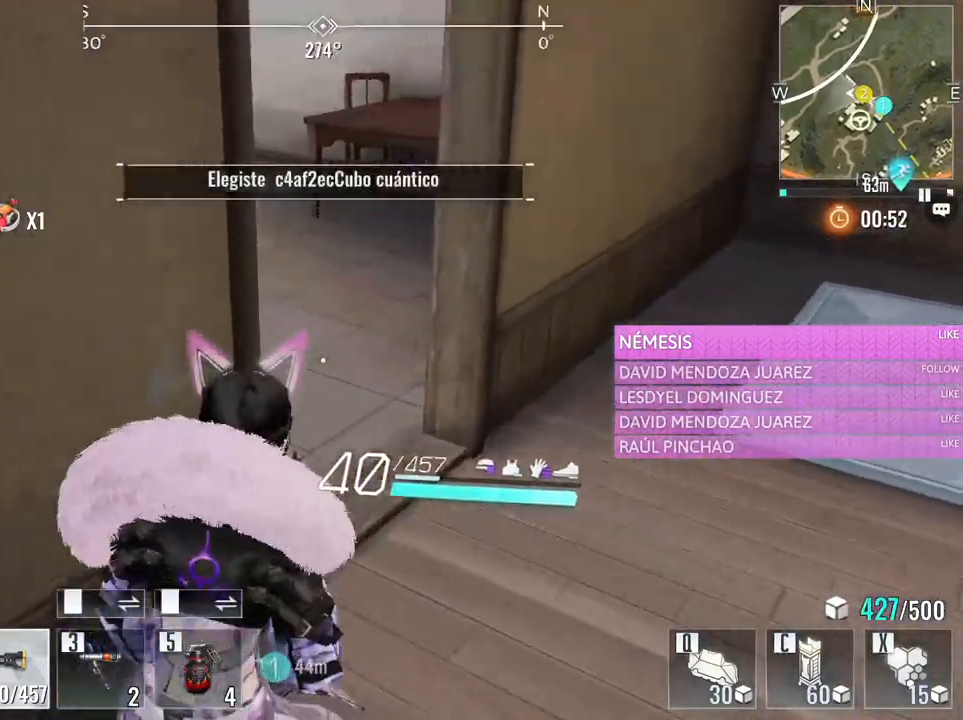
{"keys": ["d", "w"], "mouse": [], "events": [[50, "a", "up"], [50, "d", "down"]]}
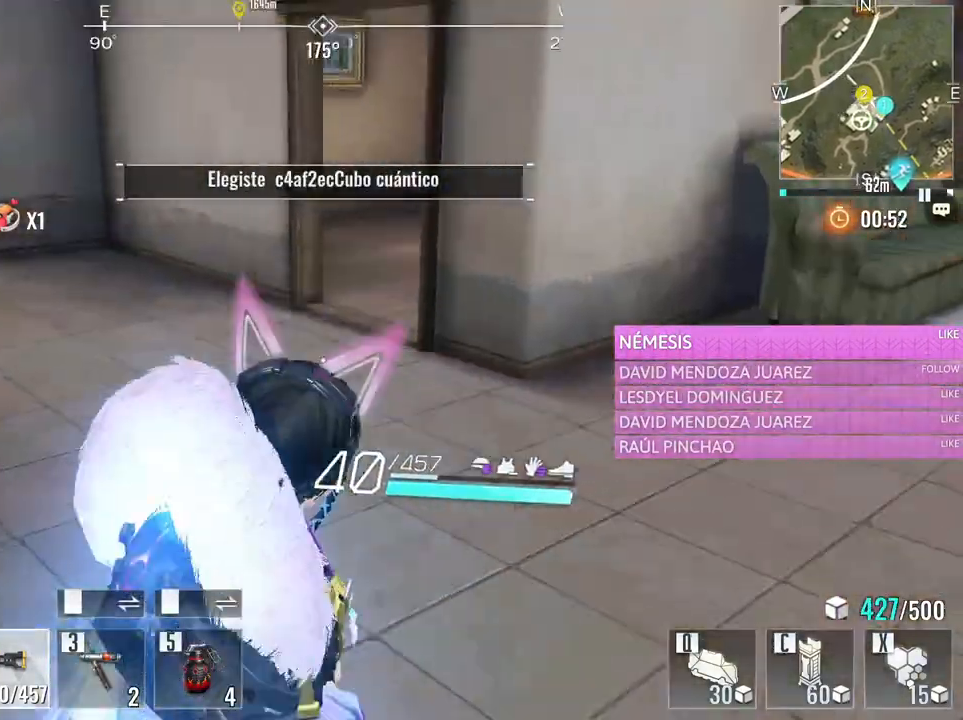
{"keys": ["a", "w"], "mouse": [], "events": [[66, "d", "up"], [166, "a", "down"]]}
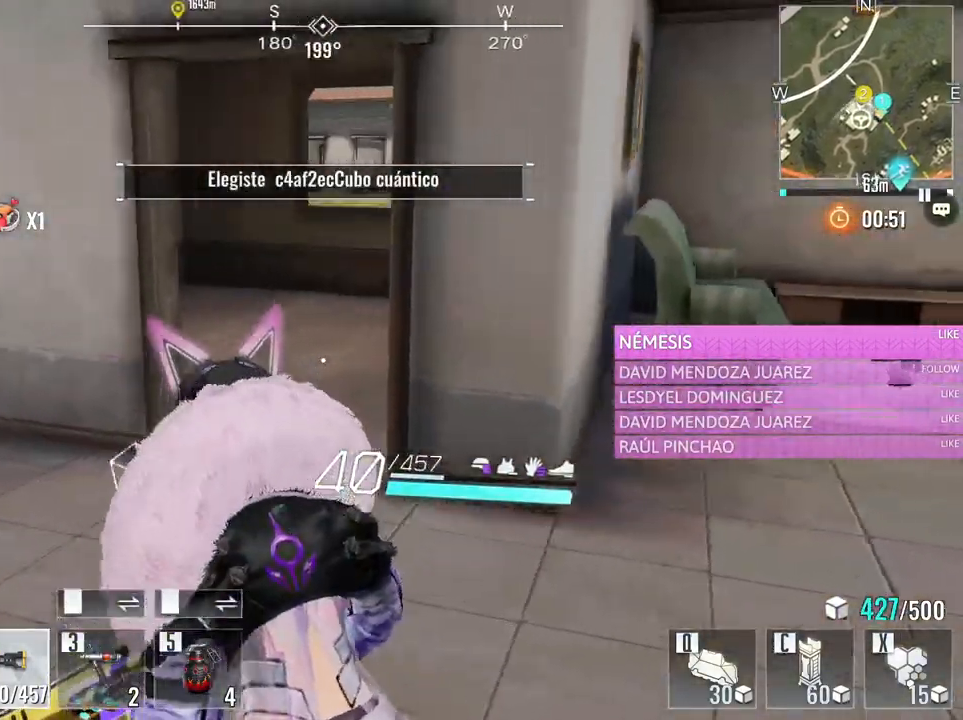
{"keys": ["d", "w"], "mouse": [], "events": [[33, "w", "up"], [183, "s", "down"], [316, "a", "up"], [366, "d", "down"], [366, "s", "up"], [450, "w", "down"]]}
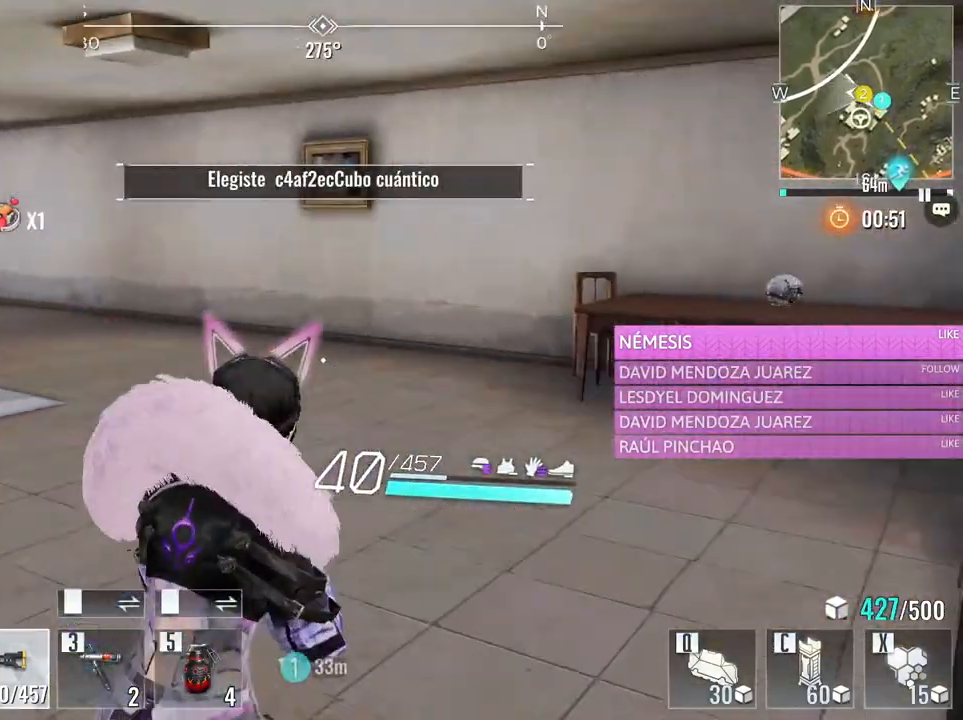
{"keys": ["a", "w"], "mouse": [], "events": [[150, "d", "up"], [233, "a", "down"]]}